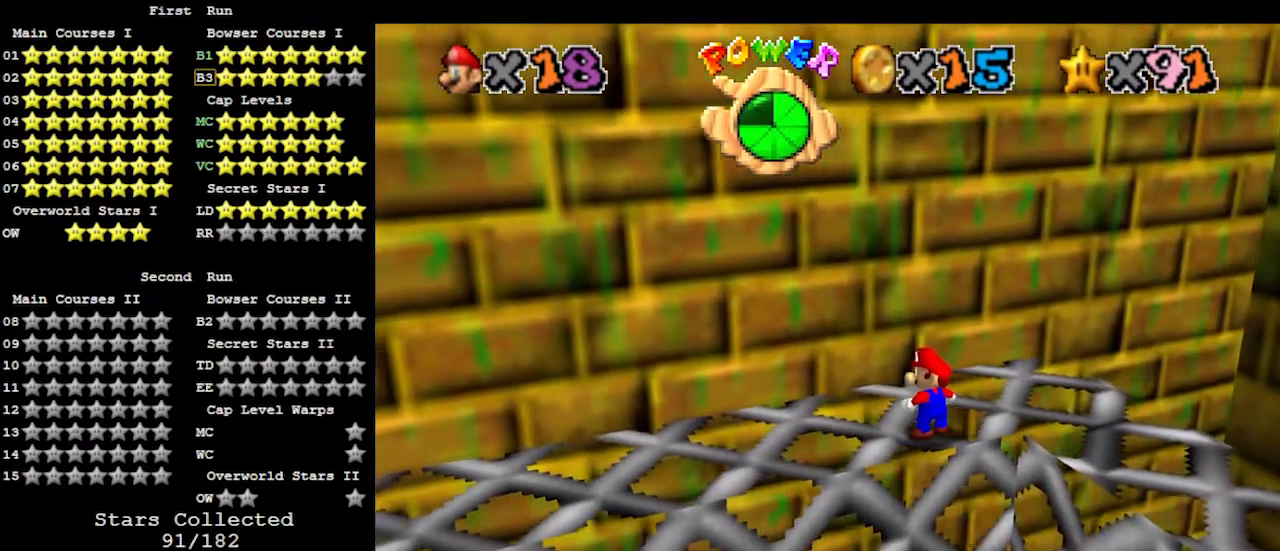
Gameplay with a controller (Nintendo layout); each line is a JSON object with the inputs held at the frame after it. "events" lists button and stick changes between this image and that frame as [ms after this image, input, new state], when the widget could be followed in between. Not read: L3 R3.
{"buttons": [], "left_stick": "center", "events": [[467, "DPAD_RIGHT", "up"]]}
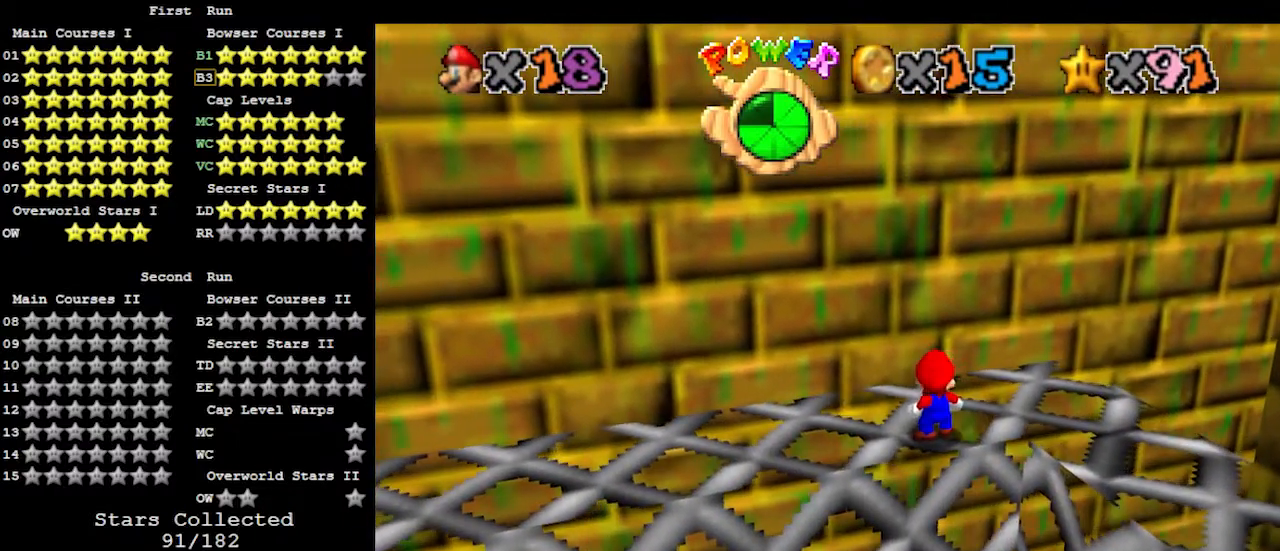
{"buttons": ["Z"], "left_stick": "up", "events": [[200, "left_stick", "up"], [500, "Z", "down"]]}
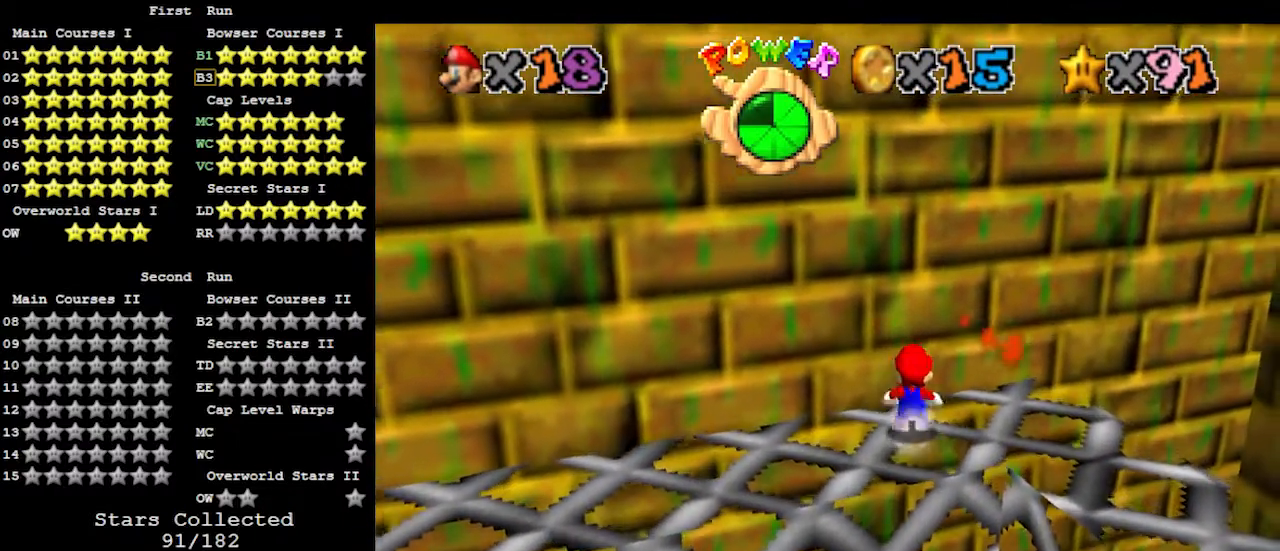
{"buttons": ["Z"], "left_stick": "down", "events": [[33, "A", "down"], [67, "left_stick", "down"], [167, "A", "up"], [333, "DPAD_DOWN", "down"], [433, "DPAD_DOWN", "up"]]}
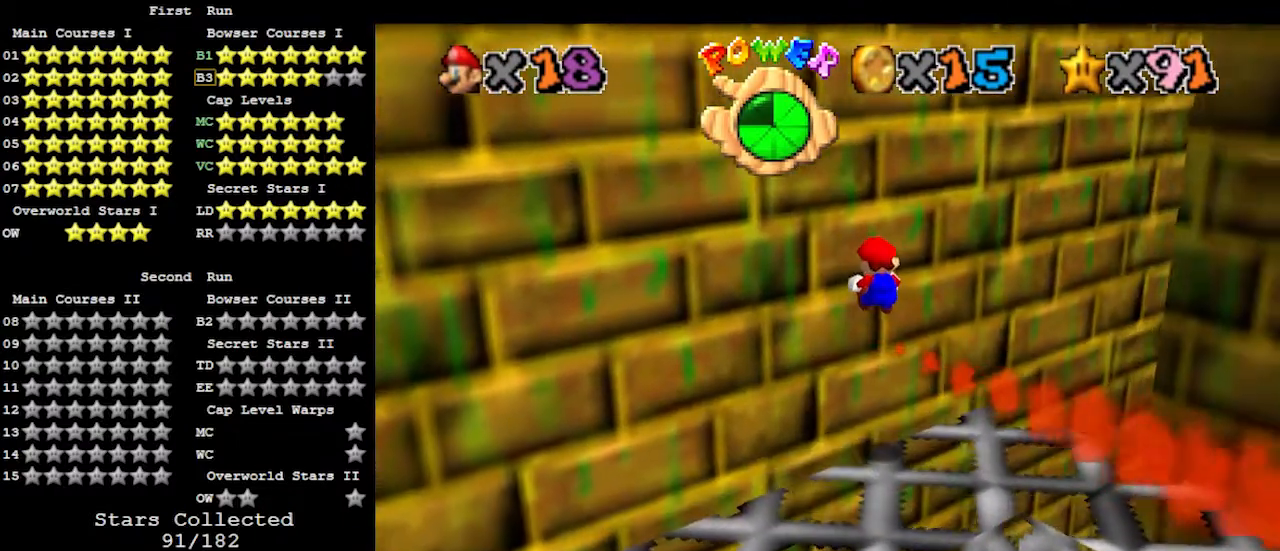
{"buttons": ["Z"], "left_stick": "center", "events": [[133, "left_stick", "down-right"], [233, "left_stick", "center"]]}
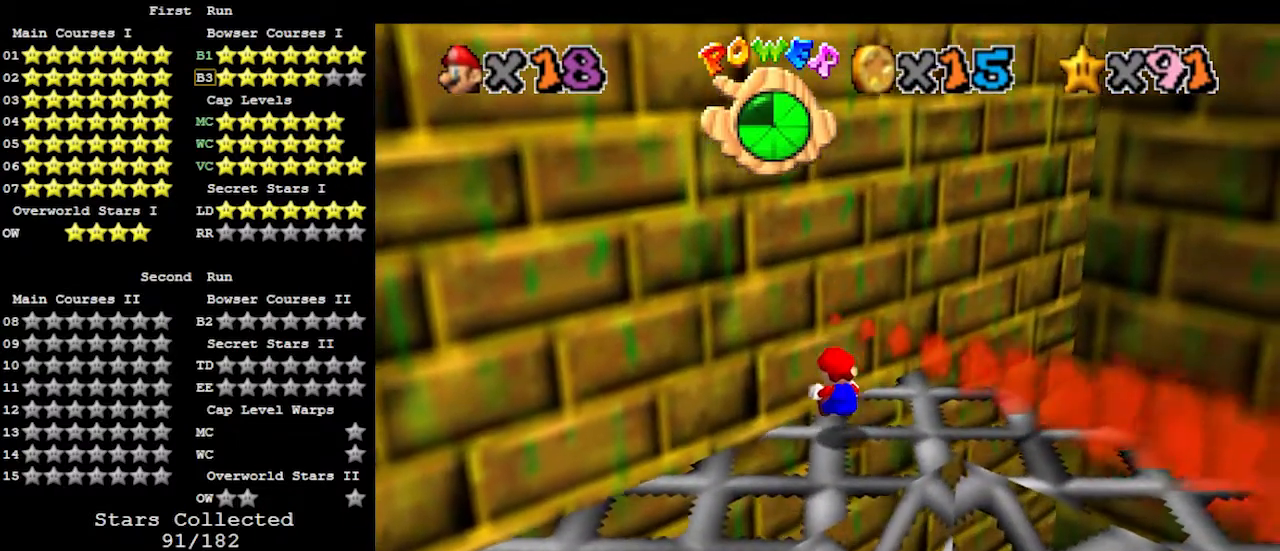
{"buttons": ["Z"], "left_stick": "center", "events": [[133, "A", "down"], [200, "left_stick", "up"], [267, "A", "up"], [333, "left_stick", "center"]]}
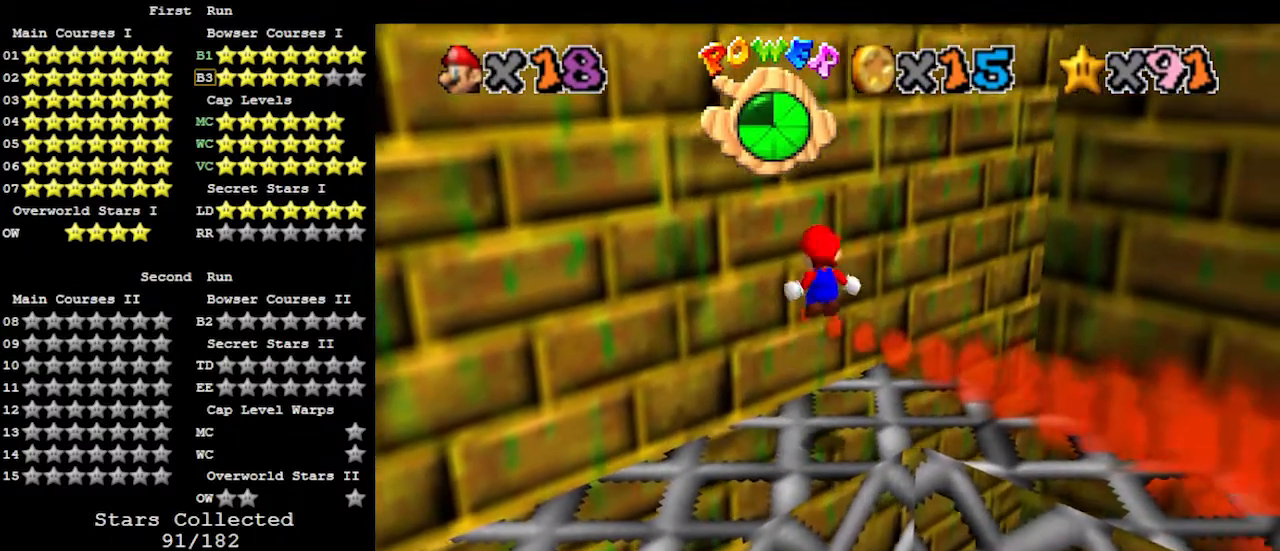
{"buttons": ["Z"], "left_stick": "center", "events": [[133, "left_stick", "down-right"], [233, "left_stick", "center"]]}
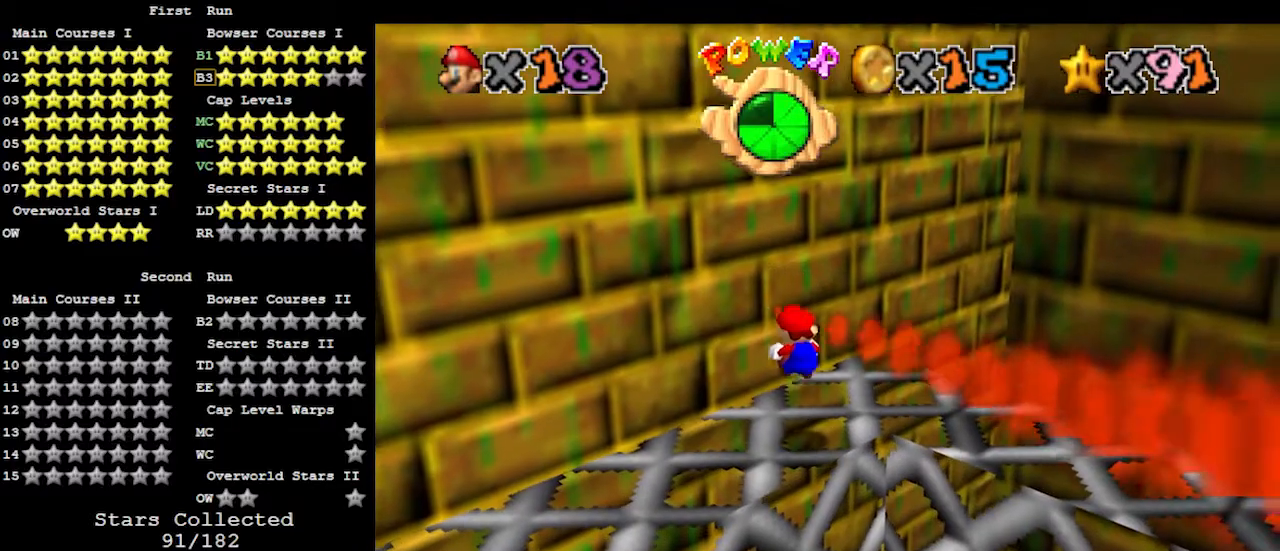
{"buttons": ["Z"], "left_stick": "up-right", "events": [[233, "A", "down"], [333, "left_stick", "right"], [400, "A", "up"], [433, "left_stick", "up-right"]]}
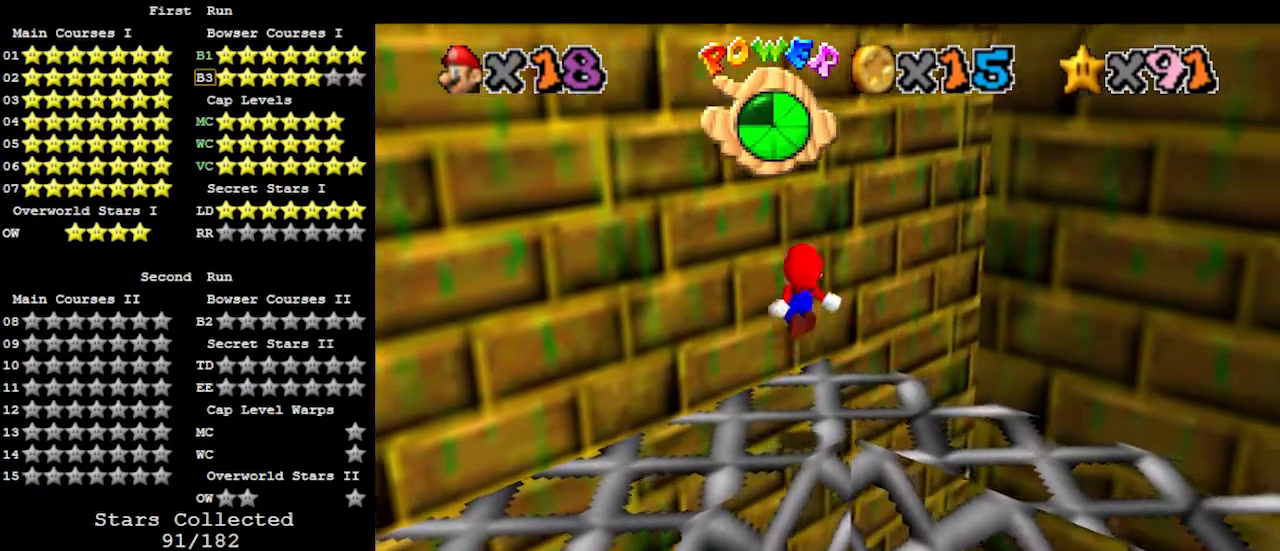
{"buttons": ["Z"], "left_stick": "up", "events": [[300, "left_stick", "up"]]}
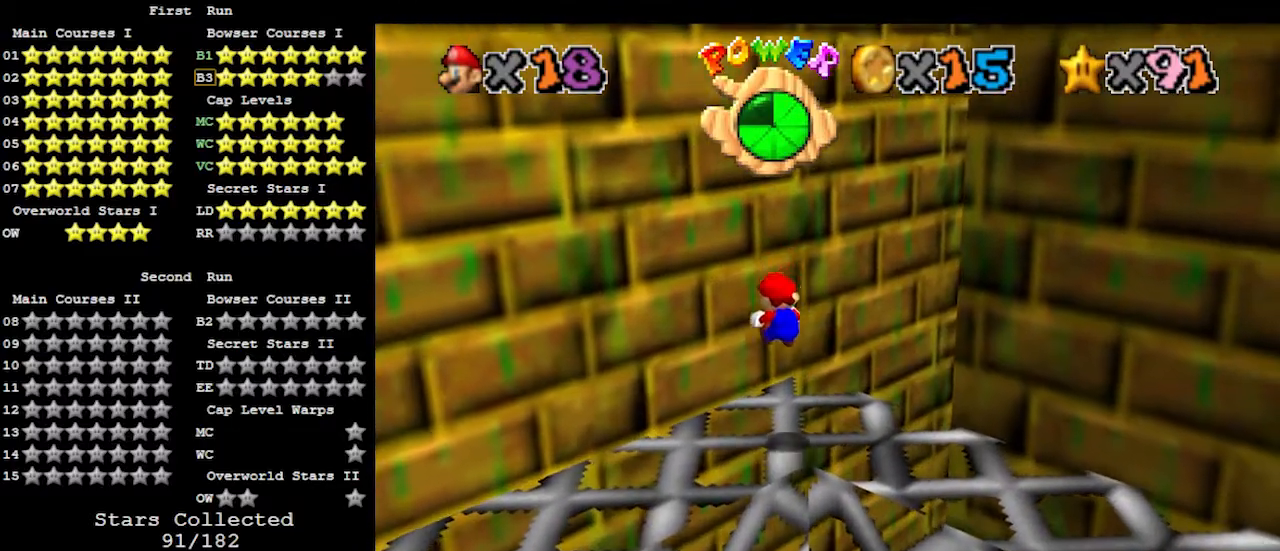
{"buttons": ["A", "Z"], "left_stick": "up", "events": [[367, "A", "down"]]}
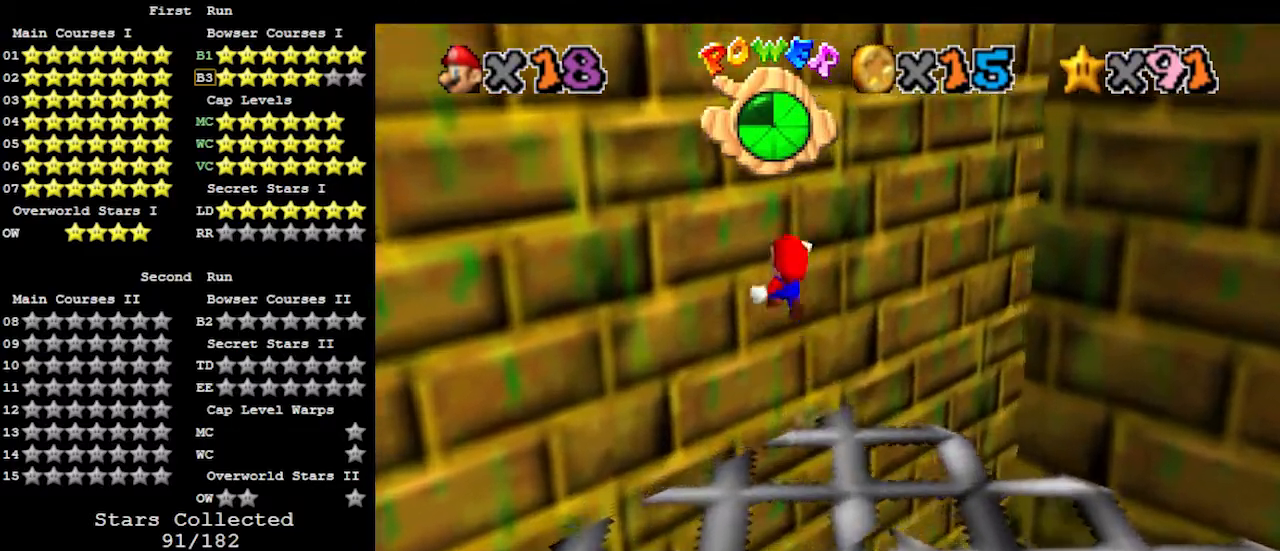
{"buttons": [], "left_stick": "up", "events": [[33, "A", "up"], [67, "Z", "up"], [100, "C_LEFT", "down"], [200, "C_LEFT", "up"]]}
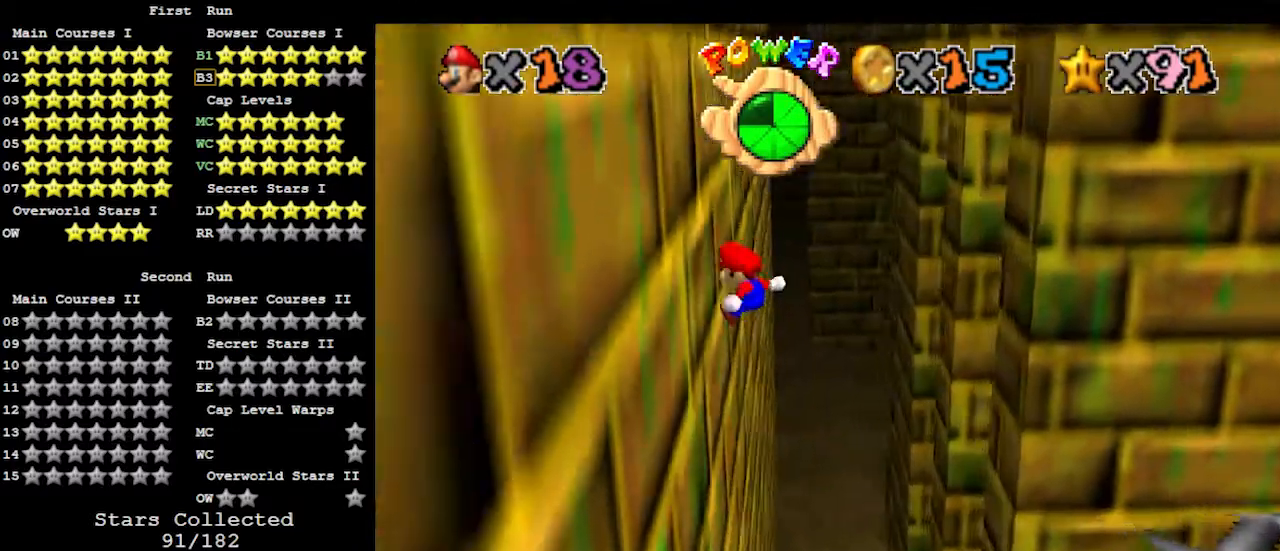
{"buttons": [], "left_stick": "up-right", "events": [[100, "A", "down"], [167, "left_stick", "up-right"], [333, "A", "up"]]}
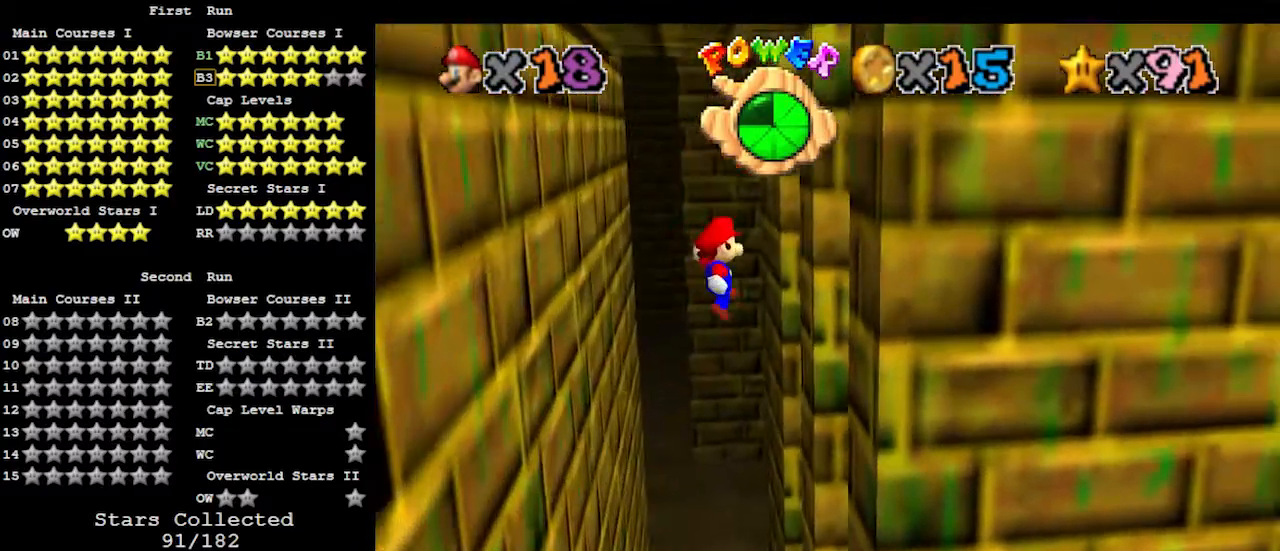
{"buttons": ["A"], "left_stick": "up-left", "events": [[300, "left_stick", "up"], [400, "left_stick", "up-left"], [433, "A", "down"]]}
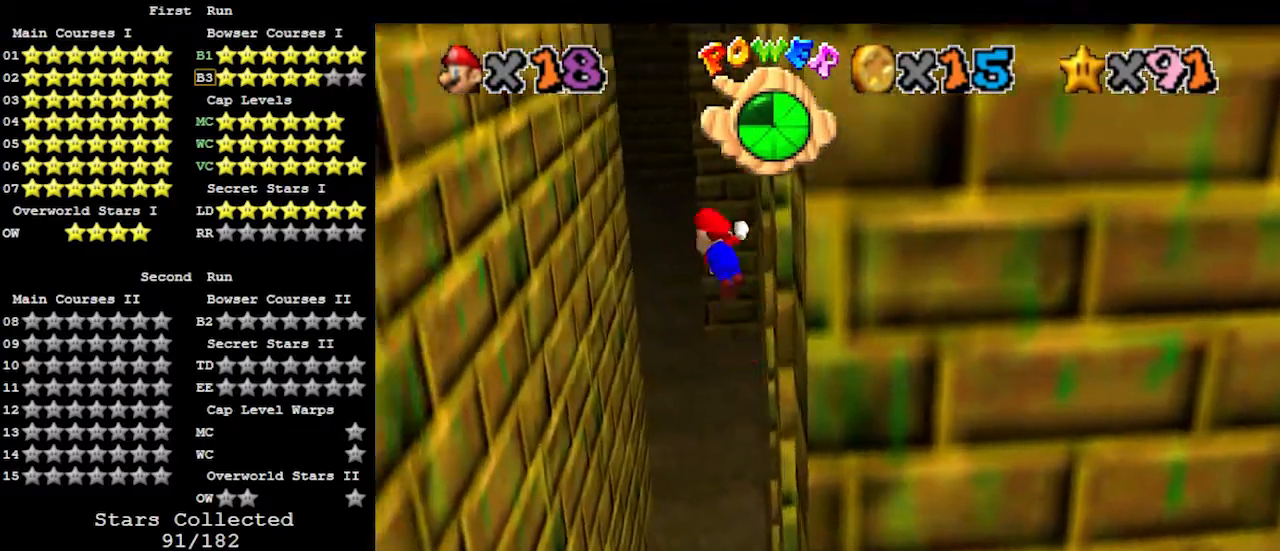
{"buttons": [], "left_stick": "up-left", "events": [[133, "A", "up"]]}
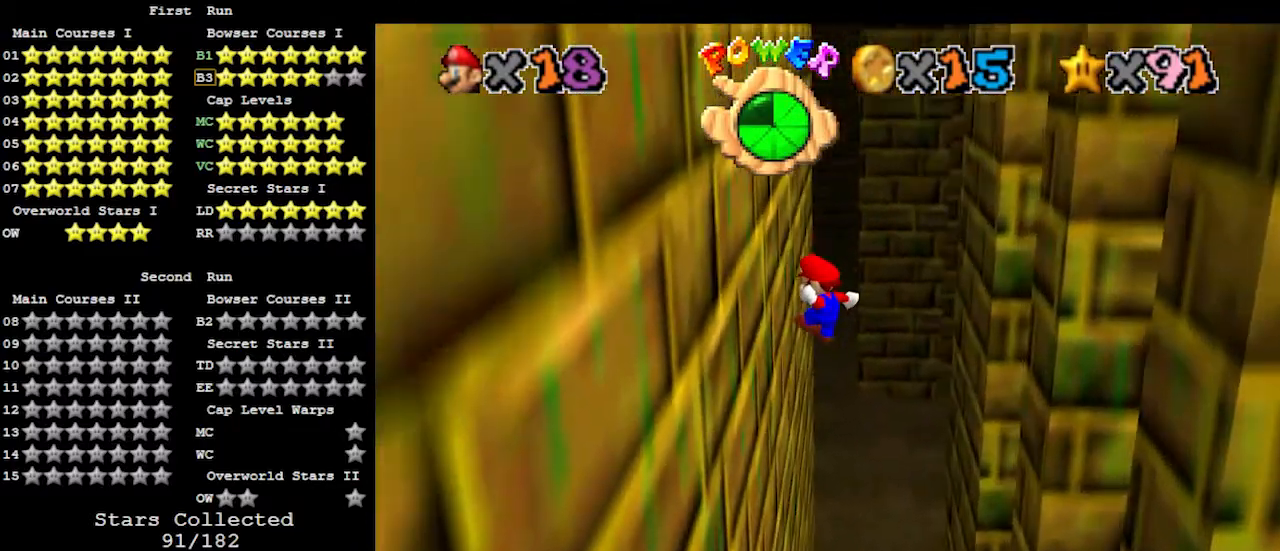
{"buttons": [], "left_stick": "up-right", "events": [[167, "left_stick", "up"], [267, "A", "down"], [267, "left_stick", "up-right"], [467, "A", "up"]]}
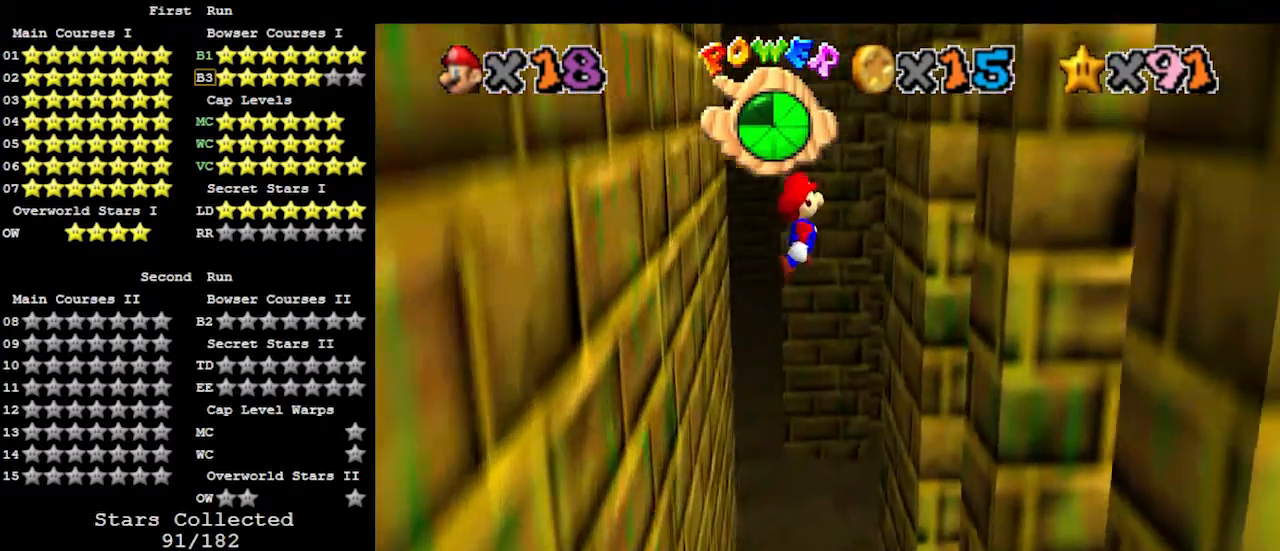
{"buttons": [], "left_stick": "up", "events": [[467, "left_stick", "up"]]}
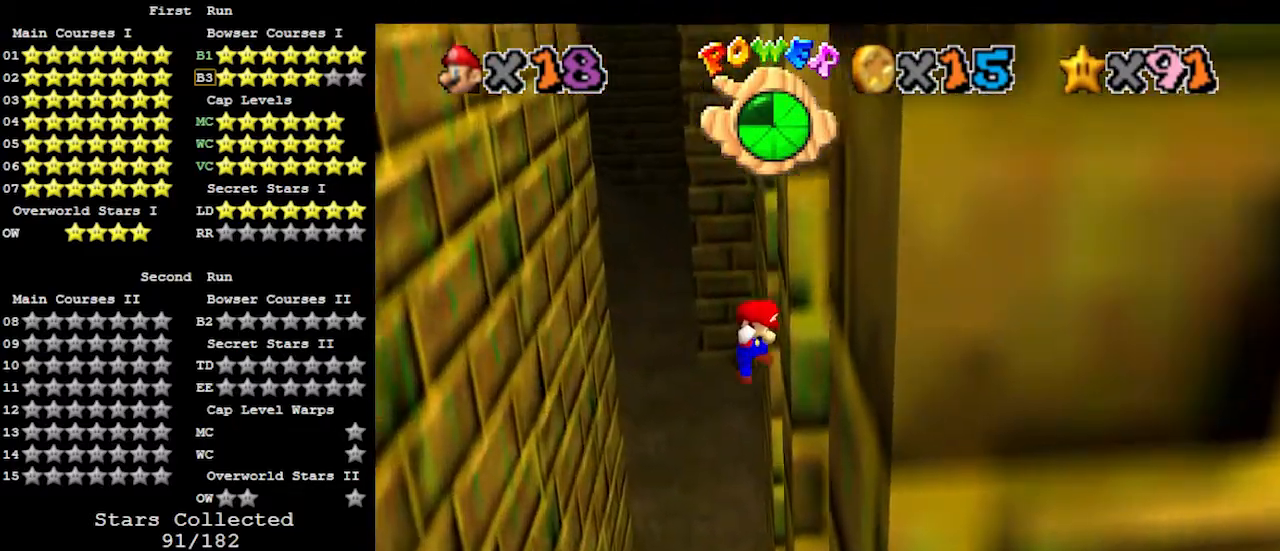
{"buttons": [], "left_stick": "up-left", "events": [[67, "A", "down"], [100, "left_stick", "up-left"], [267, "A", "up"]]}
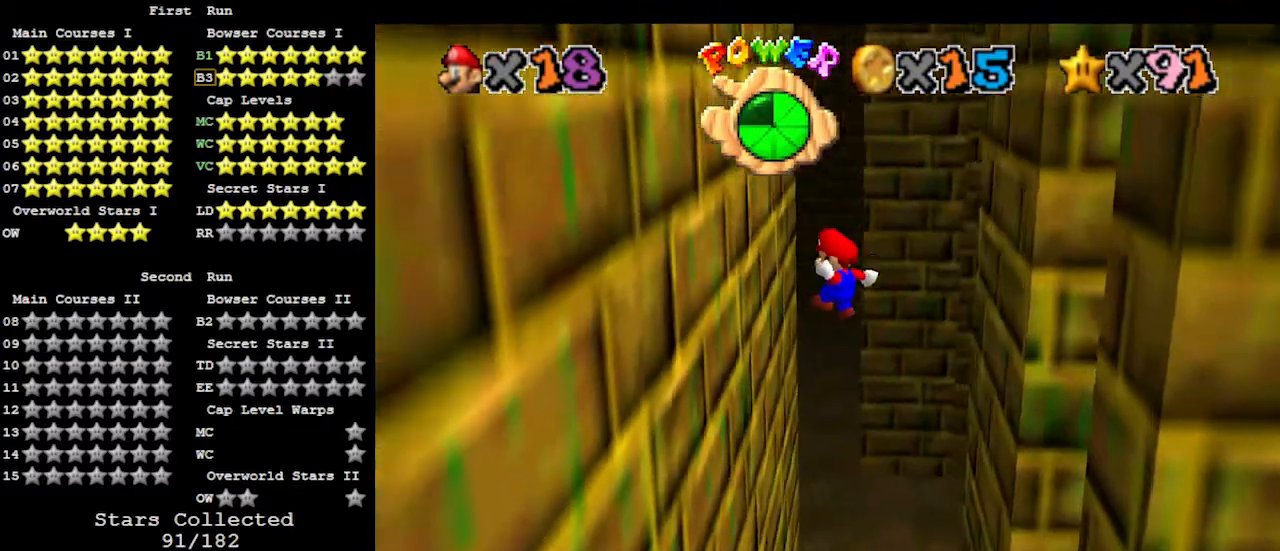
{"buttons": ["A"], "left_stick": "up-right", "events": [[333, "left_stick", "up-right"], [367, "A", "down"]]}
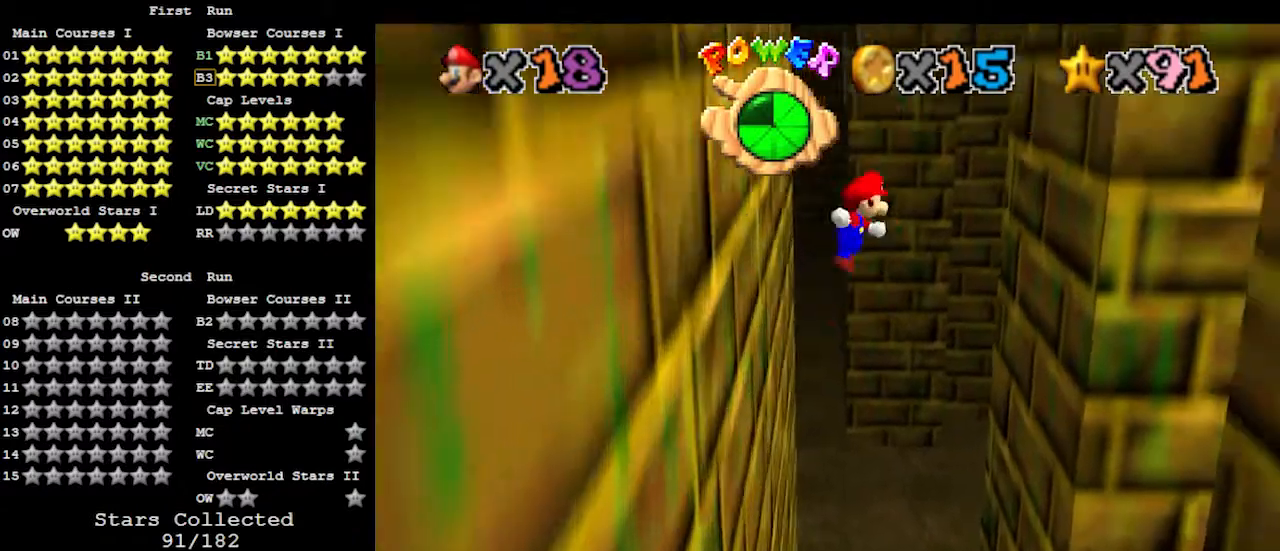
{"buttons": [], "left_stick": "up", "events": [[100, "A", "up"], [500, "left_stick", "up"]]}
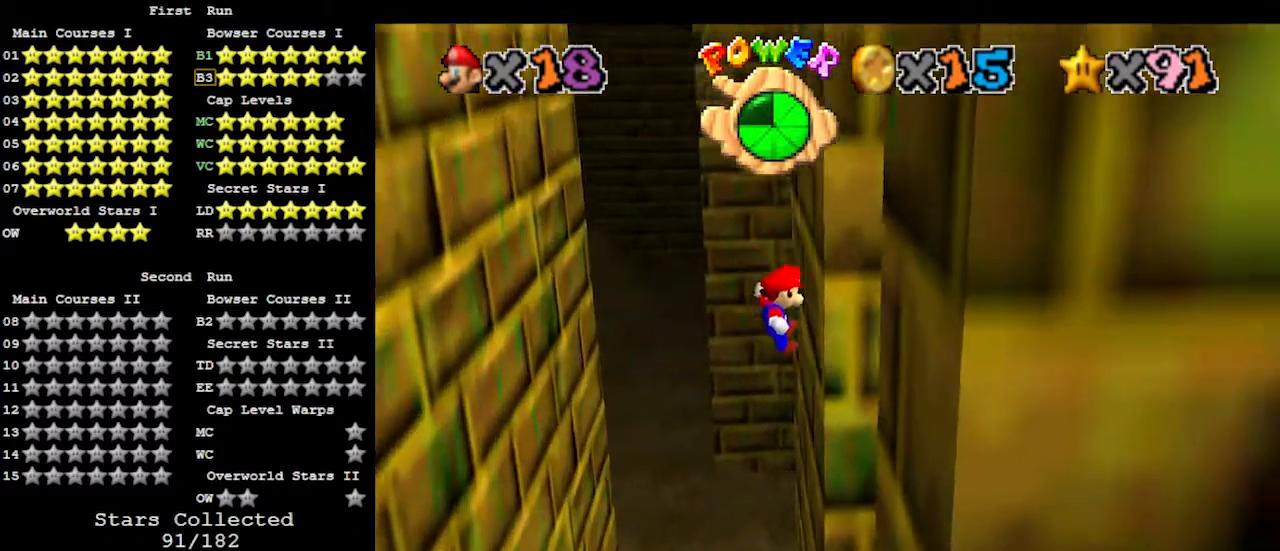
{"buttons": ["A"], "left_stick": "up-left", "events": [[100, "left_stick", "up-left"], [133, "A", "down"]]}
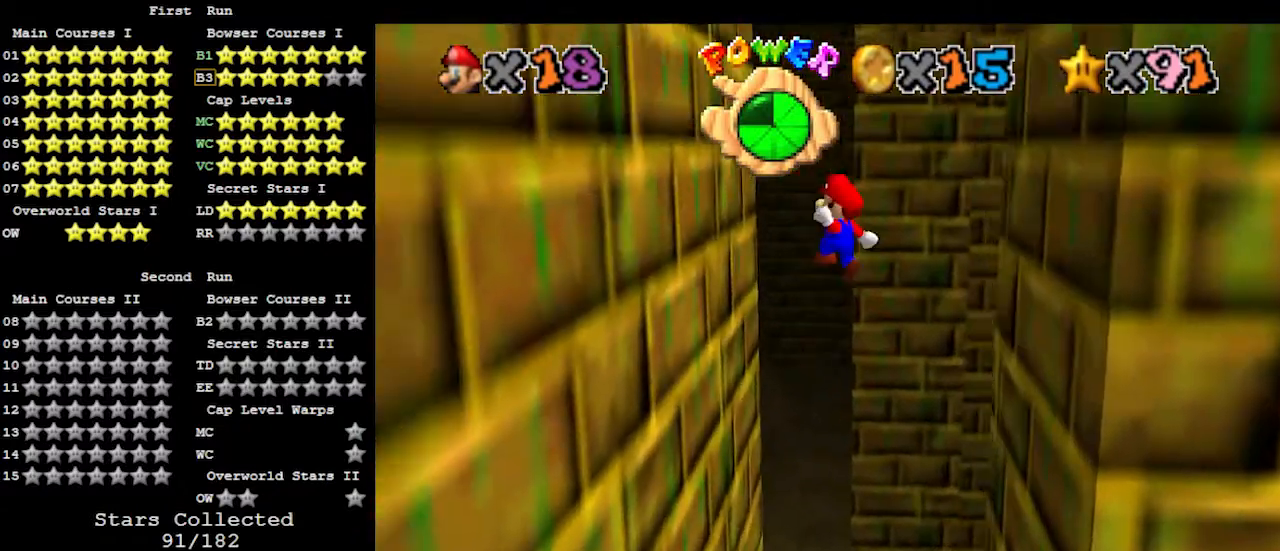
{"buttons": ["A"], "left_stick": "down-right", "events": [[33, "A", "up"], [300, "left_stick", "down"], [433, "A", "down"], [433, "left_stick", "down-right"]]}
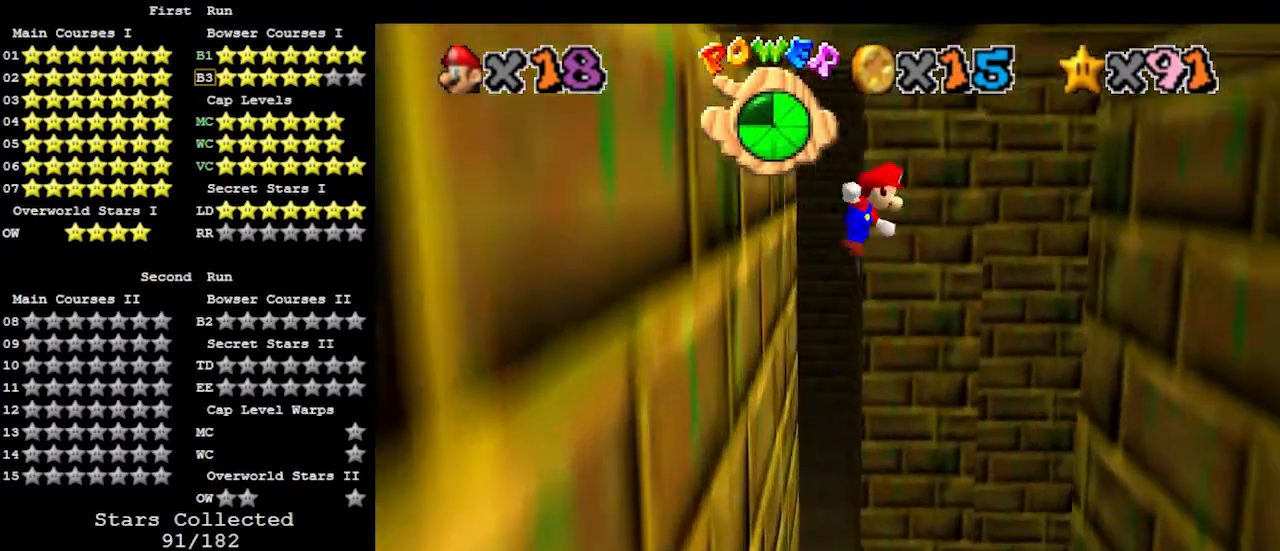
{"buttons": ["C_LEFT"], "left_stick": "center", "events": [[333, "A", "up"], [467, "C_LEFT", "down"], [500, "left_stick", "center"]]}
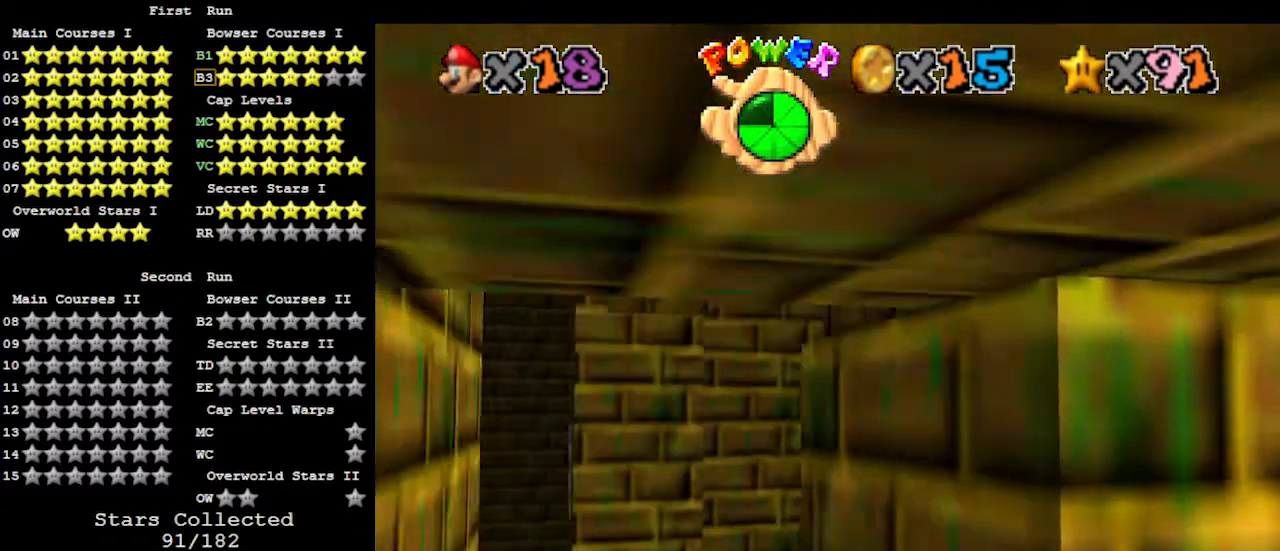
{"buttons": ["A"], "left_stick": "up", "events": [[33, "C_LEFT", "up"], [67, "C_LEFT", "down"], [133, "left_stick", "up-right"], [233, "C_LEFT", "up"], [433, "A", "down"], [467, "left_stick", "up"]]}
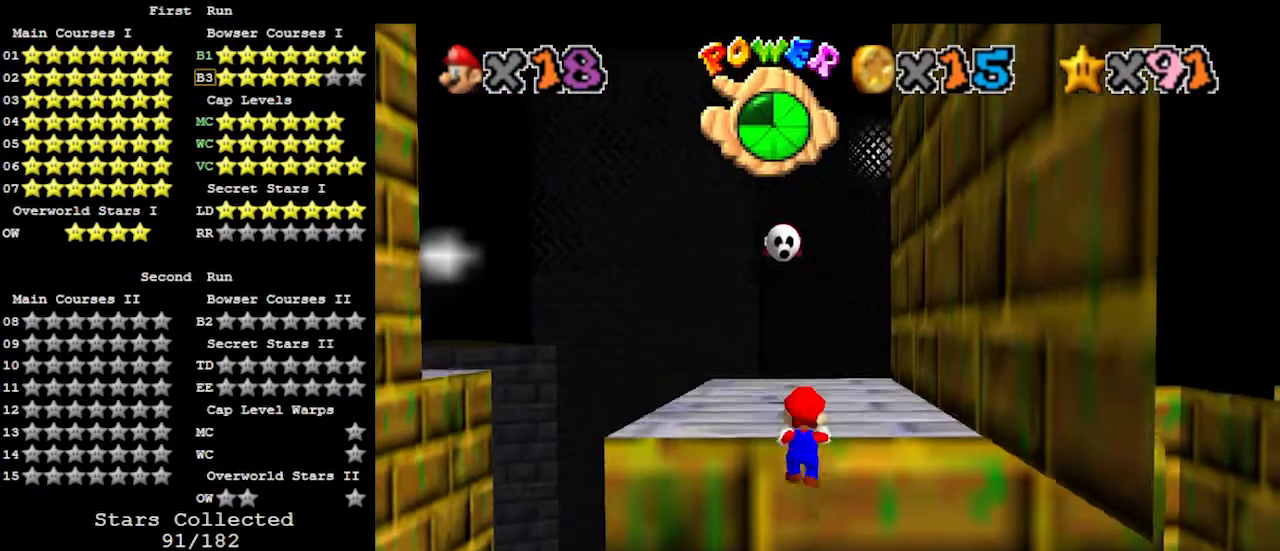
{"buttons": [], "left_stick": "up", "events": [[67, "A", "up"]]}
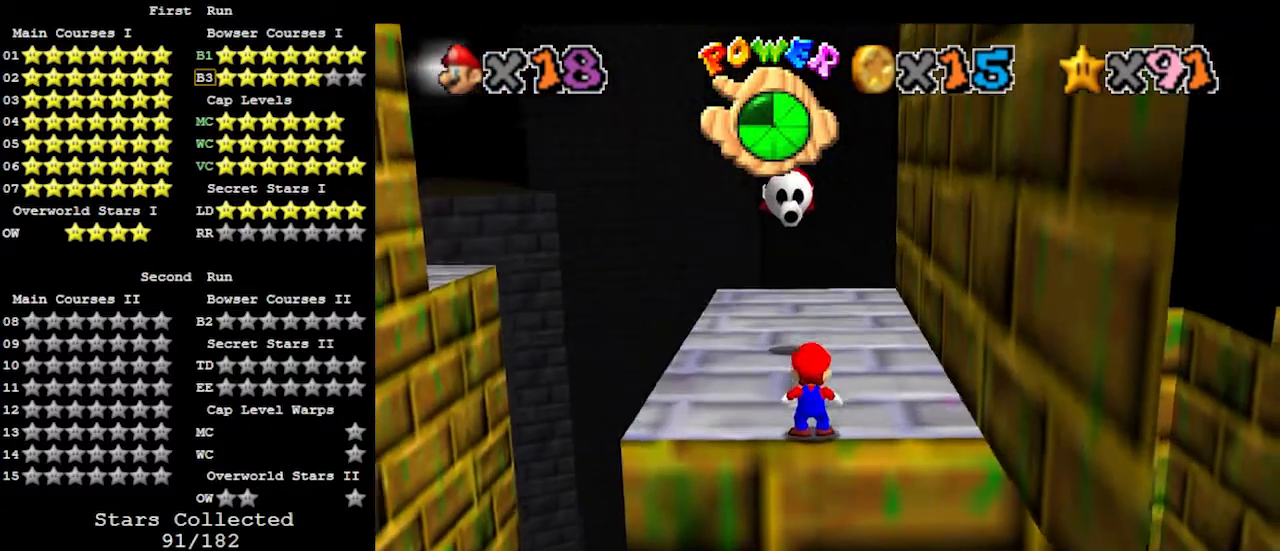
{"buttons": [], "left_stick": "right", "events": [[133, "C_RIGHT", "down"], [167, "C_RIGHT", "up"], [167, "left_stick", "right"]]}
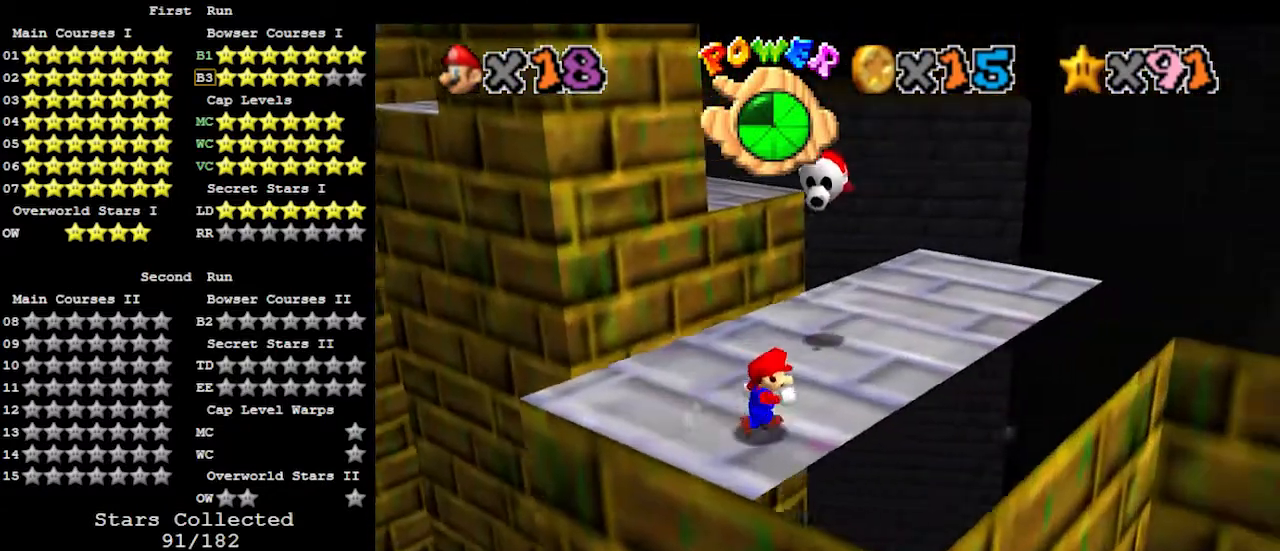
{"buttons": ["A"], "left_stick": "right", "events": [[200, "C_RIGHT", "down"], [300, "C_RIGHT", "up"], [500, "A", "down"]]}
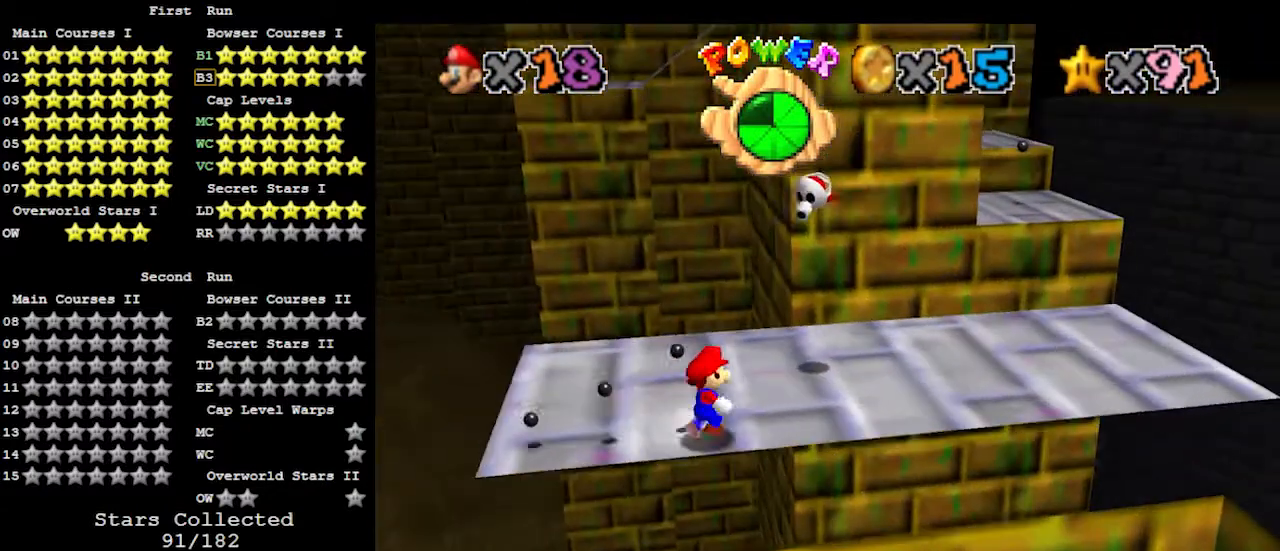
{"buttons": [], "left_stick": "right", "events": [[33, "B", "down"], [167, "A", "up"], [167, "B", "up"]]}
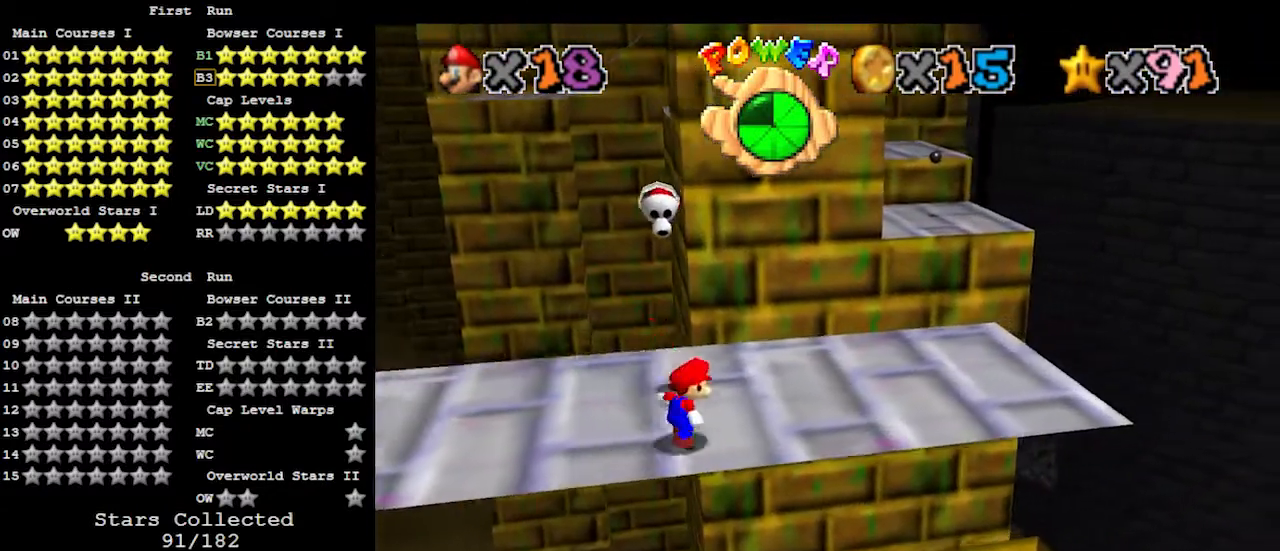
{"buttons": [], "left_stick": "right", "events": []}
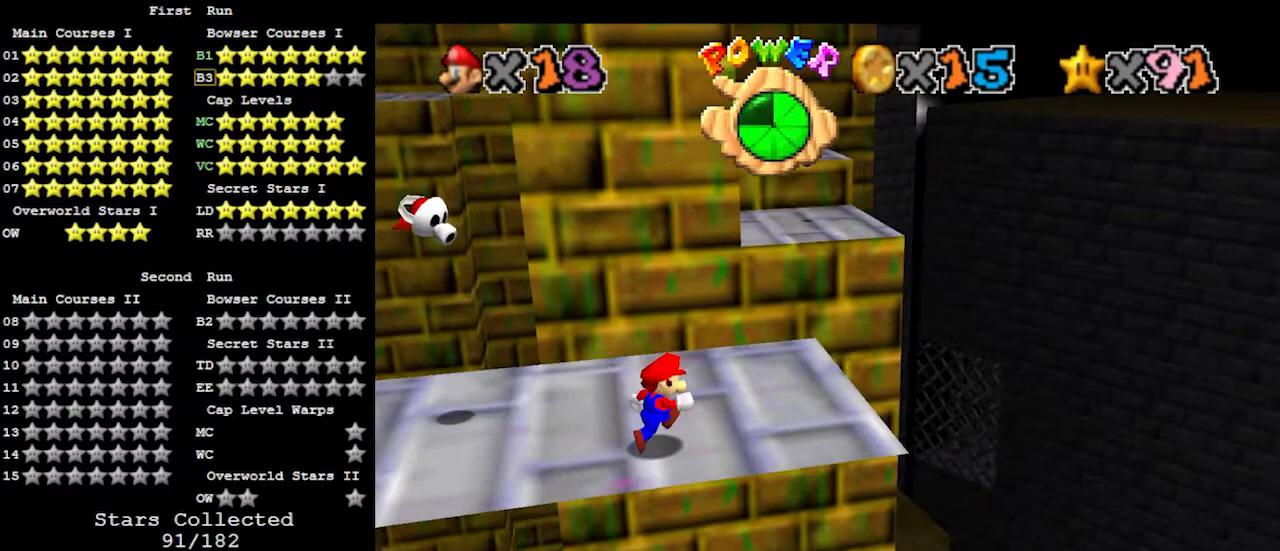
{"buttons": ["Z"], "left_stick": "up-right", "events": [[100, "left_stick", "up"], [267, "Z", "down"], [333, "A", "down"], [433, "left_stick", "up-right"], [500, "A", "up"]]}
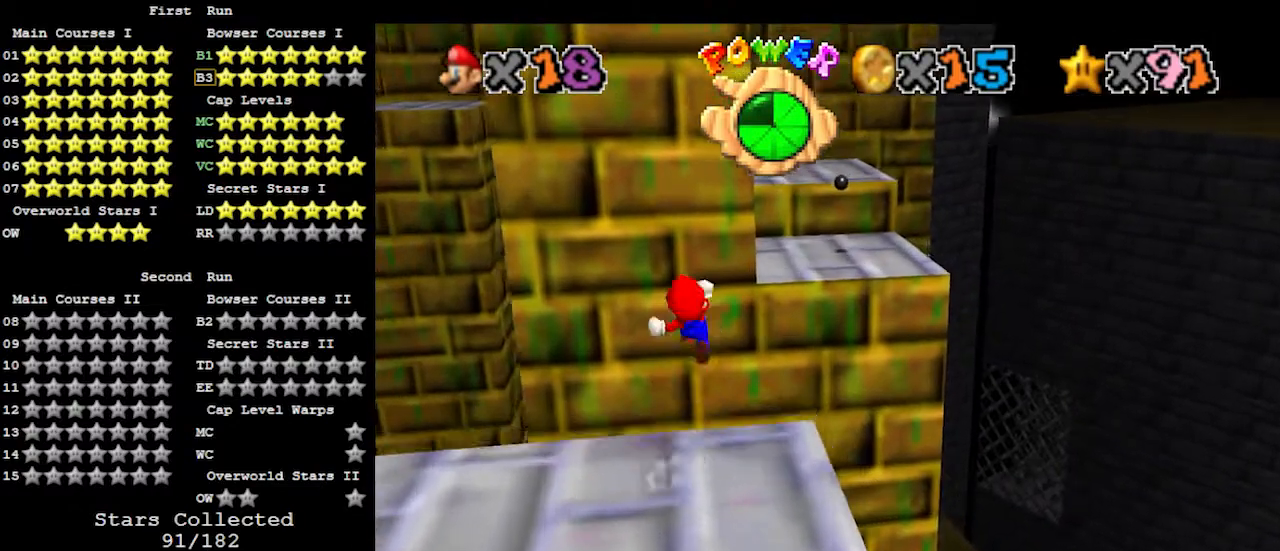
{"buttons": [], "left_stick": "center", "events": [[100, "Z", "up"], [500, "left_stick", "center"]]}